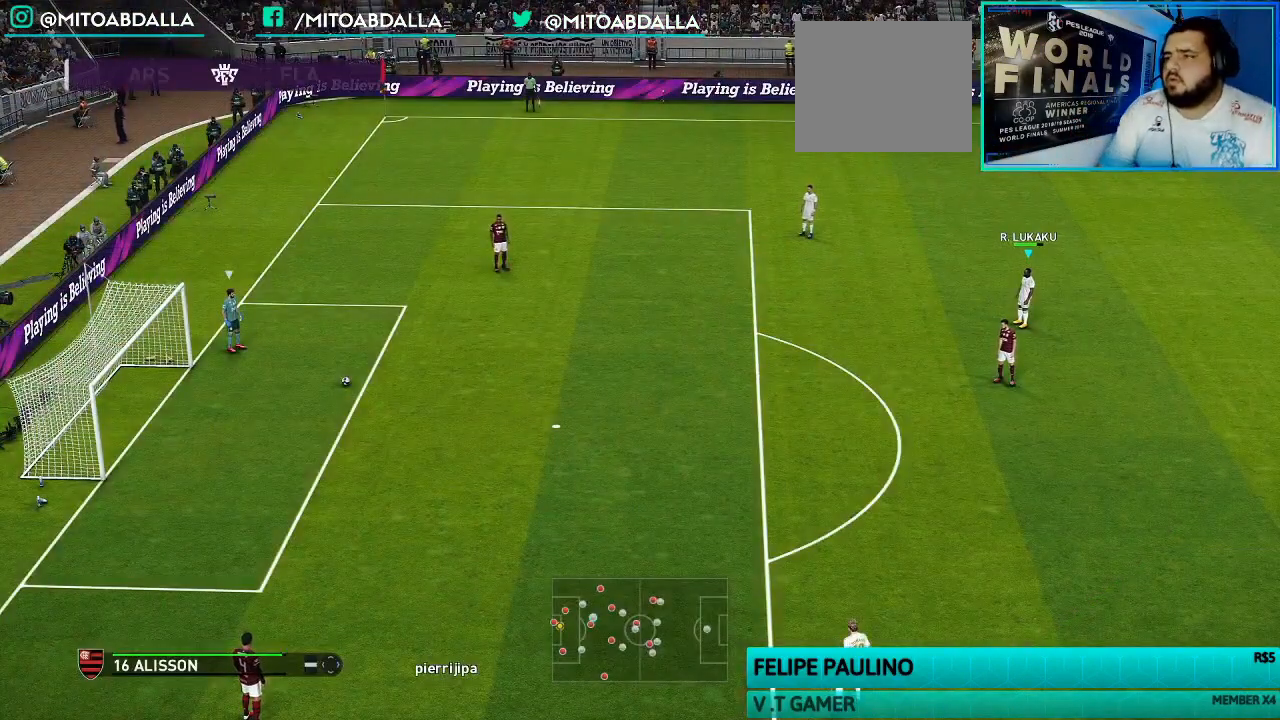
Gameplay with a controller (PlayStation layout); each line is a JSON object with the inputs held at the frame after it. "events" lists button and stick changes between this image and that frame as [ms after this image, input, new state], when the widget could be followed in between.
{"buttons": ["DPAD_UP"], "left_stick": "center", "right_stick": "center", "events": [[267, "DPAD_UP", "down"], [367, "DPAD_UP", "up"], [433, "DPAD_UP", "down"]]}
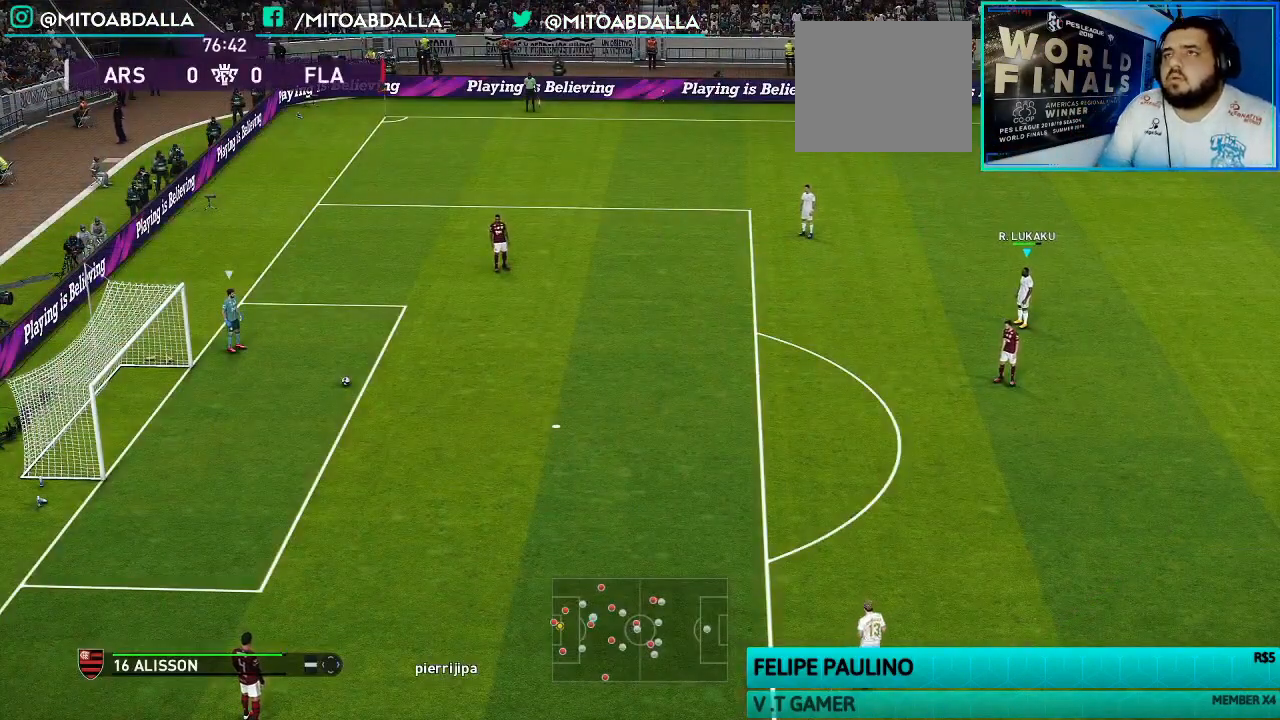
{"buttons": [], "left_stick": "down", "right_stick": "center", "events": [[33, "DPAD_UP", "up"], [400, "left_stick", "right"], [467, "left_stick", "down"]]}
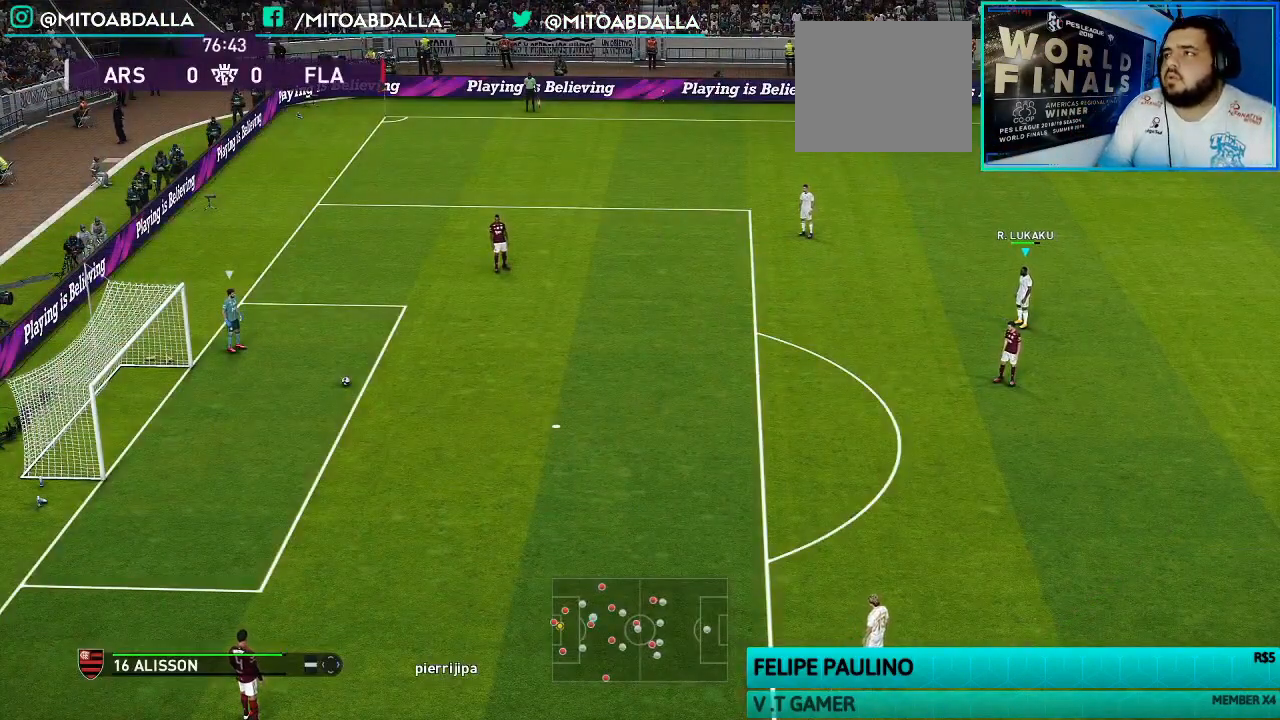
{"buttons": ["R1"], "left_stick": "down", "right_stick": "center", "events": [[33, "R1", "down"]]}
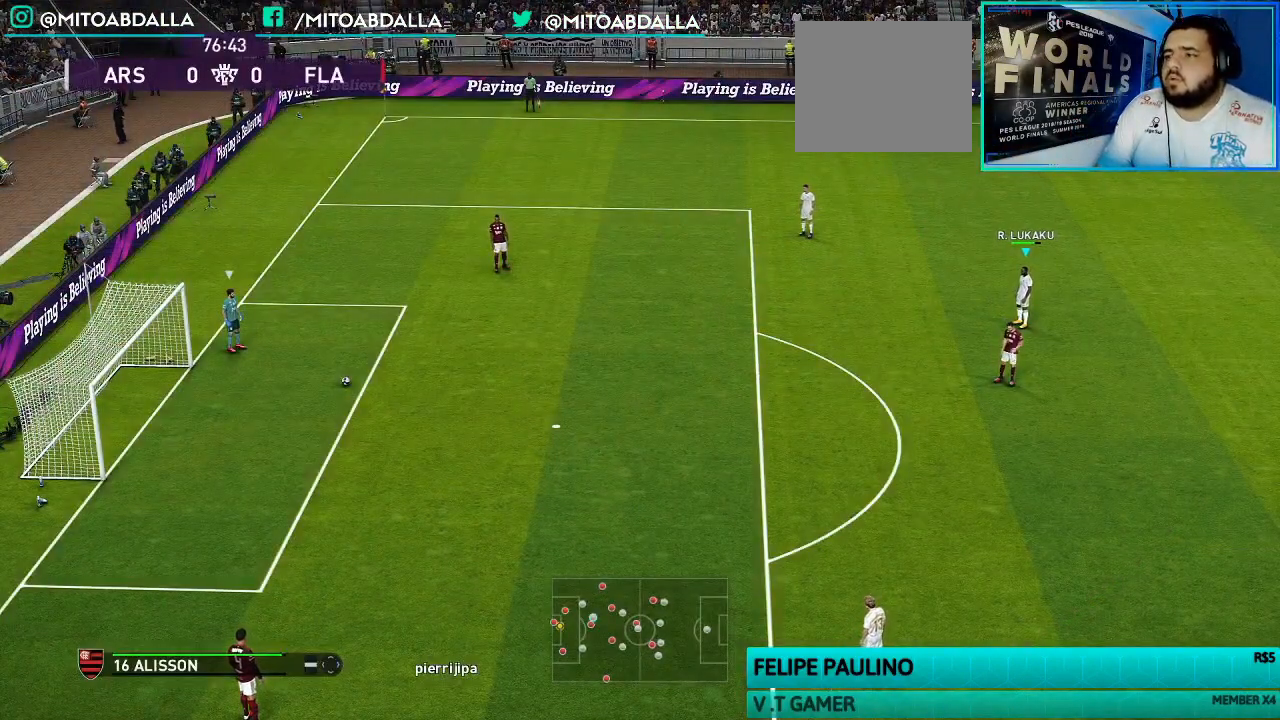
{"buttons": ["SQUARE", "R1"], "left_stick": "down-right", "right_stick": "center", "events": [[67, "right_stick", "down"], [167, "right_stick", "center"], [333, "SQUARE", "down"], [467, "left_stick", "down-right"]]}
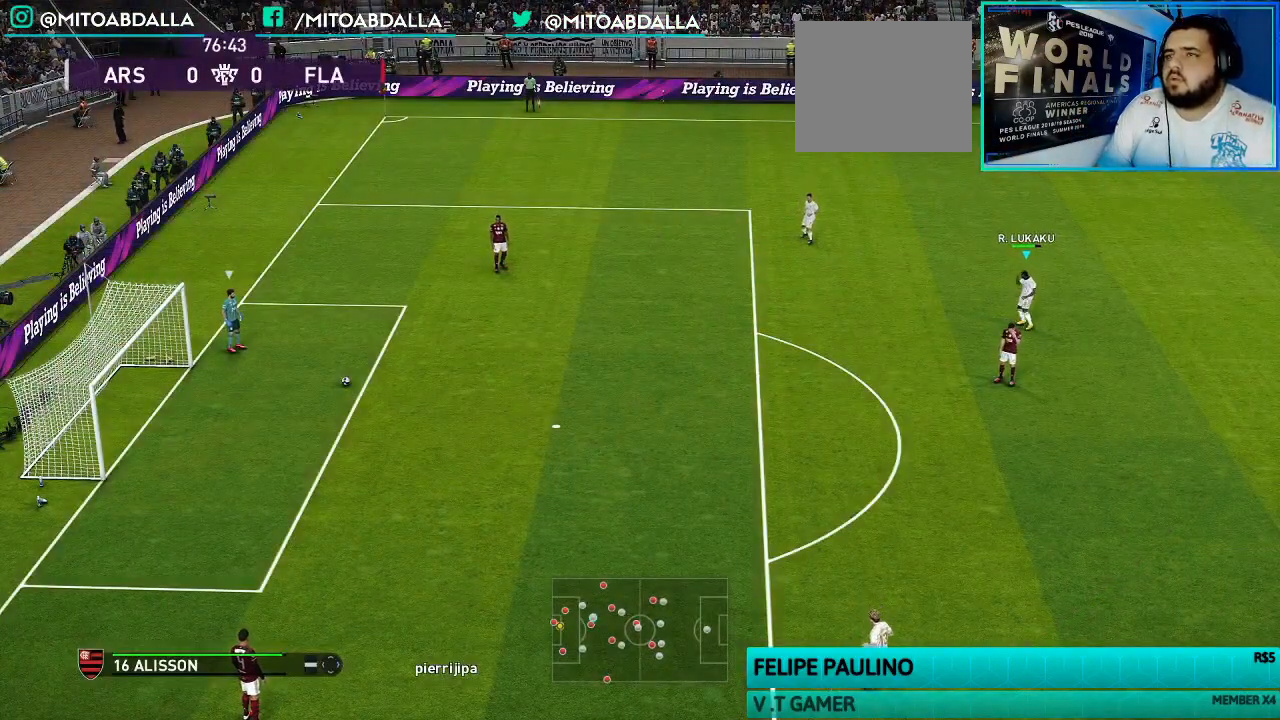
{"buttons": ["SQUARE", "R1"], "left_stick": "down-right", "right_stick": "center", "events": []}
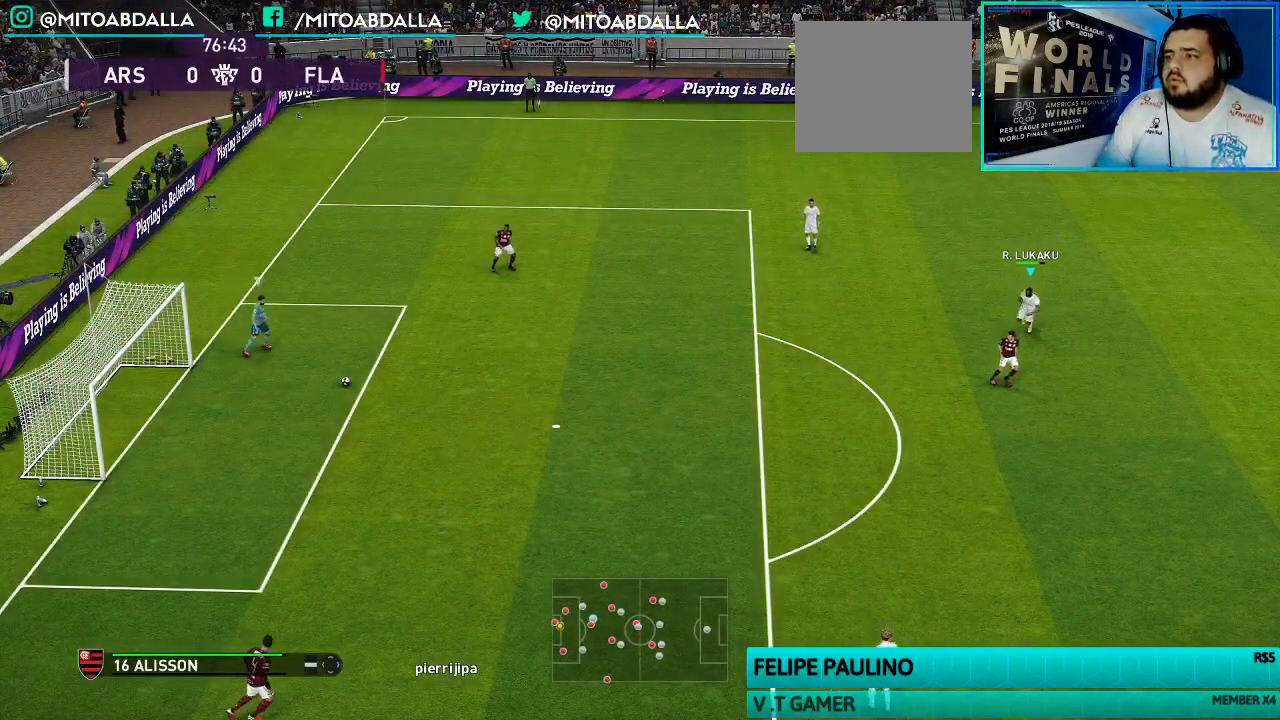
{"buttons": ["SQUARE", "R1", "R2"], "left_stick": "down-right", "right_stick": "center", "events": [[200, "R2", "down"]]}